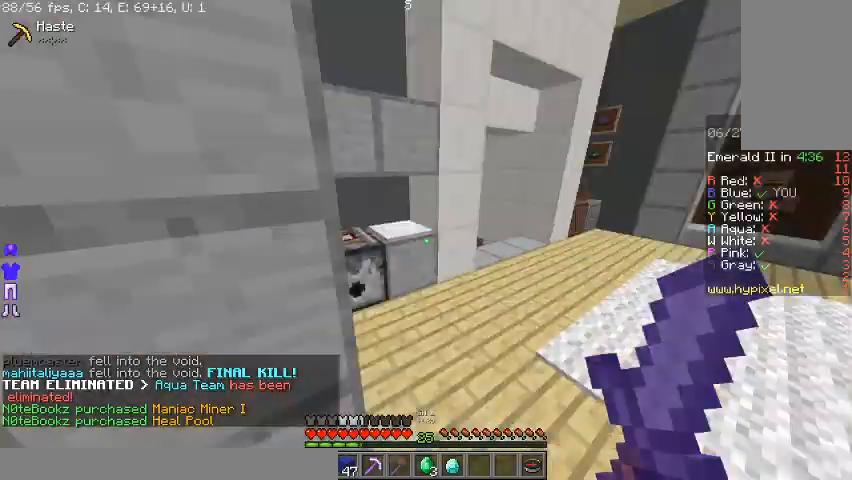
Gameplay with keyboard and mouse; each line is a JSON object with the keys and mouse buttons held at the frame after it. "events" lists presses ("down") and releases ("up") of "a", "d", "s", "space", "w", "mouse_left" and "mouse_right" between this image and that frame as [ms after this image, input, new state], when the widget could be followed in between. "mouse_left", "mouse_right" = the "left", "right" buttons of the "mouse" list. No other keys are recorded. Fast repeated clicks can show as one long hold. Mouse movement is not recorded.
{"keys": ["a"], "mouse": [], "events": [[33, "w", "down"], [167, "d", "up"], [267, "a", "down"], [400, "w", "up"]]}
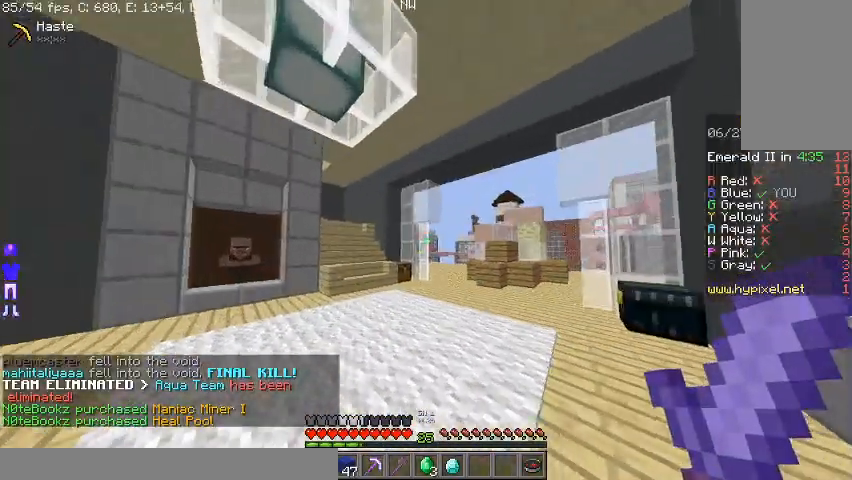
{"keys": ["a", "w"], "mouse": [], "events": [[267, "w", "down"]]}
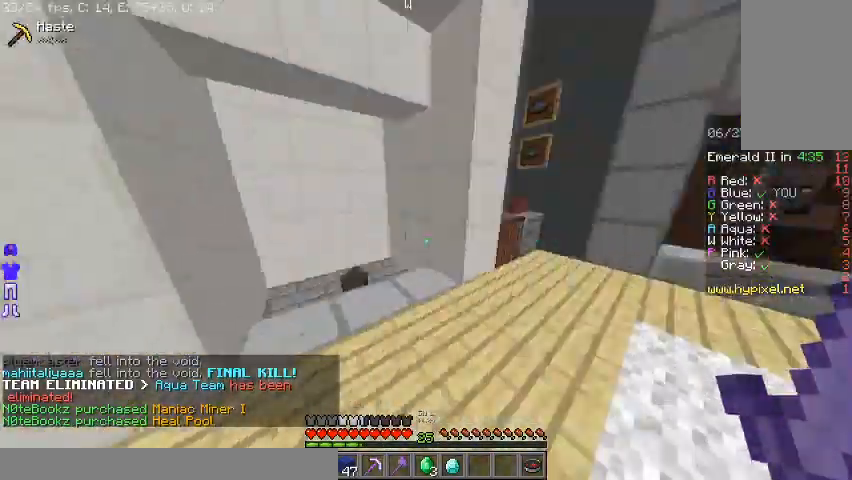
{"keys": ["a", "w"], "mouse": [], "events": [[167, "a", "up"], [433, "a", "down"]]}
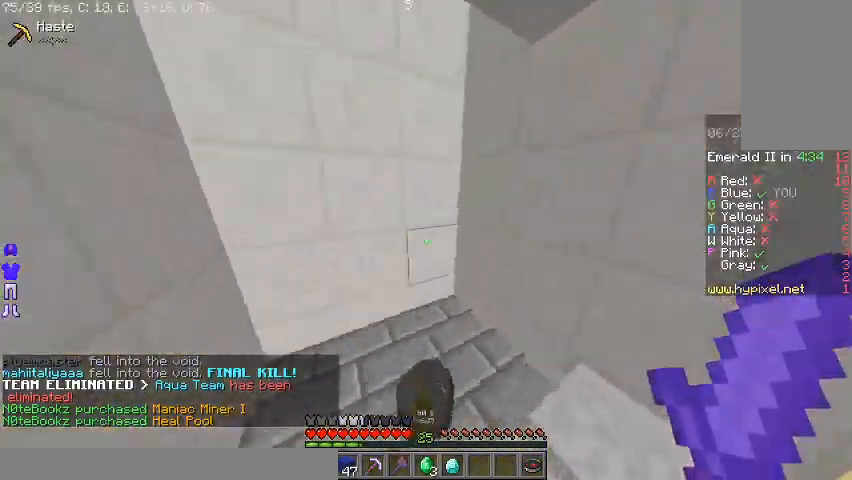
{"keys": ["w"], "mouse": [], "events": [[233, "a", "up"]]}
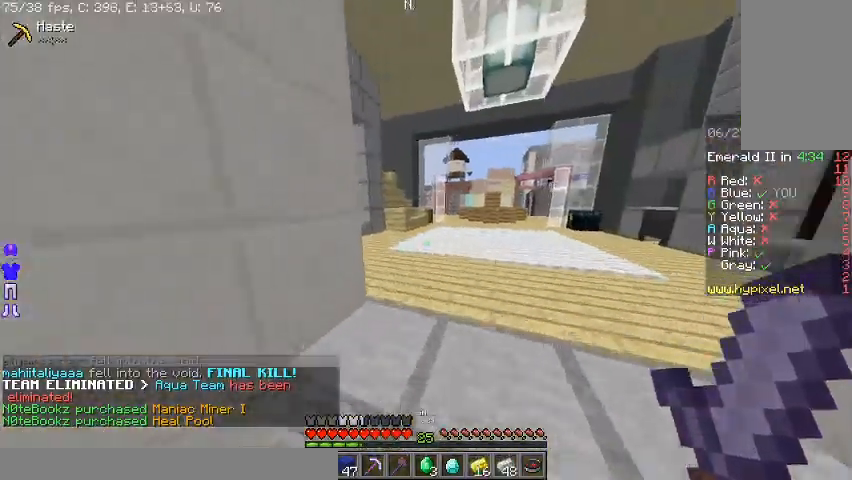
{"keys": ["w"], "mouse": [], "events": []}
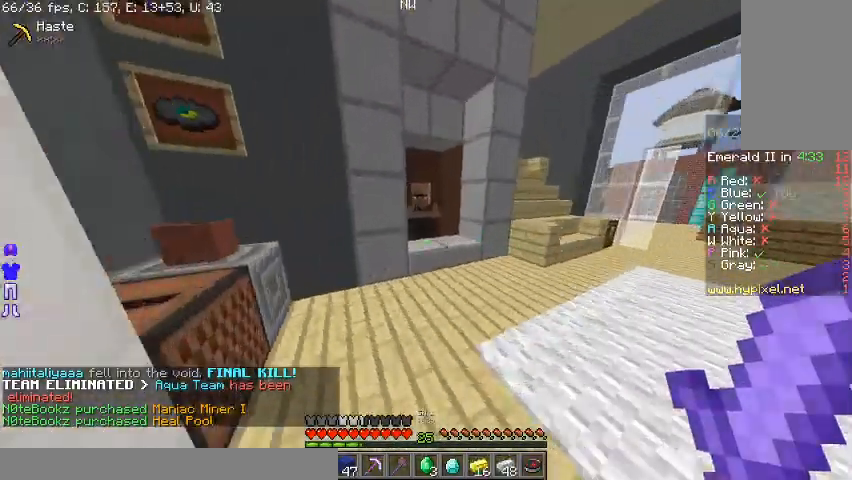
{"keys": [], "mouse": [], "events": [[400, "mouse_right", "down"], [433, "w", "up"], [467, "mouse_right", "up"]]}